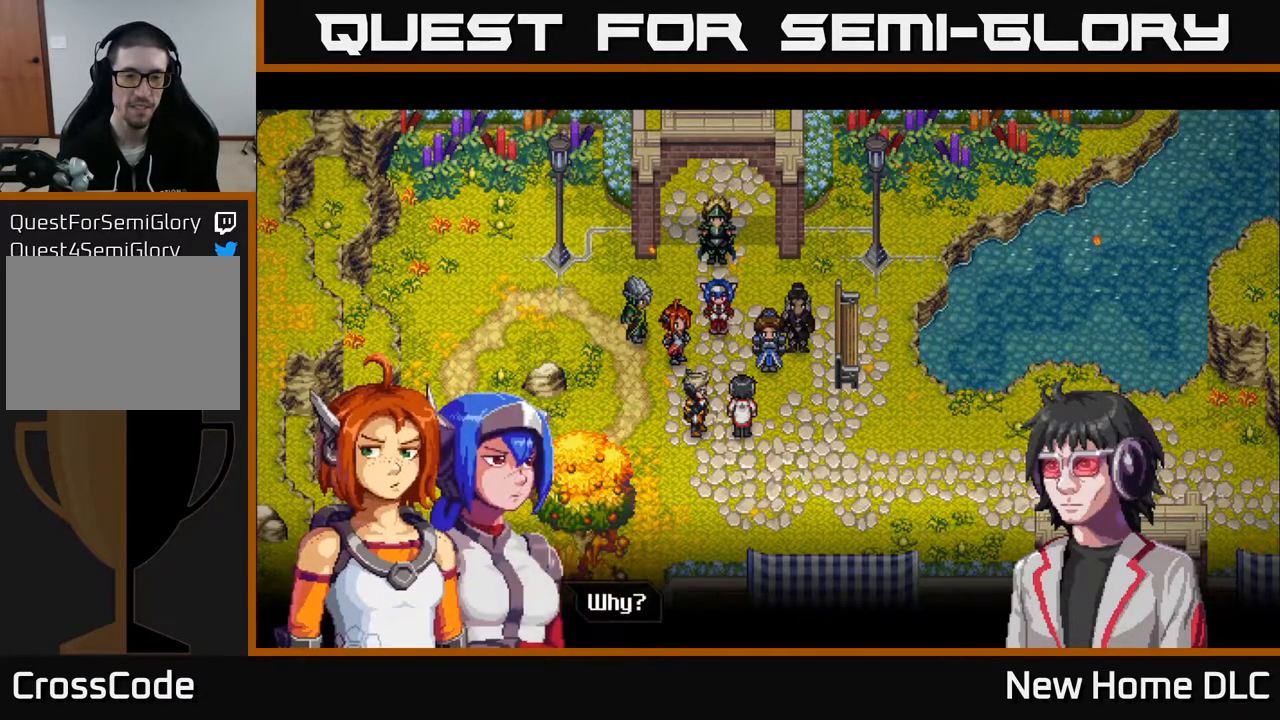
Gameplay with a controller (Xbox layout); each line is a JSON object with the inputs held at the frame after it. "events" lists button and stick changes between this image and that frame as [ms after this image, input, new state], when the widget could be followed in between.
{"buttons": [], "left_stick": "center", "right_stick": "center", "events": [[67, "A", "down"], [217, "A", "up"]]}
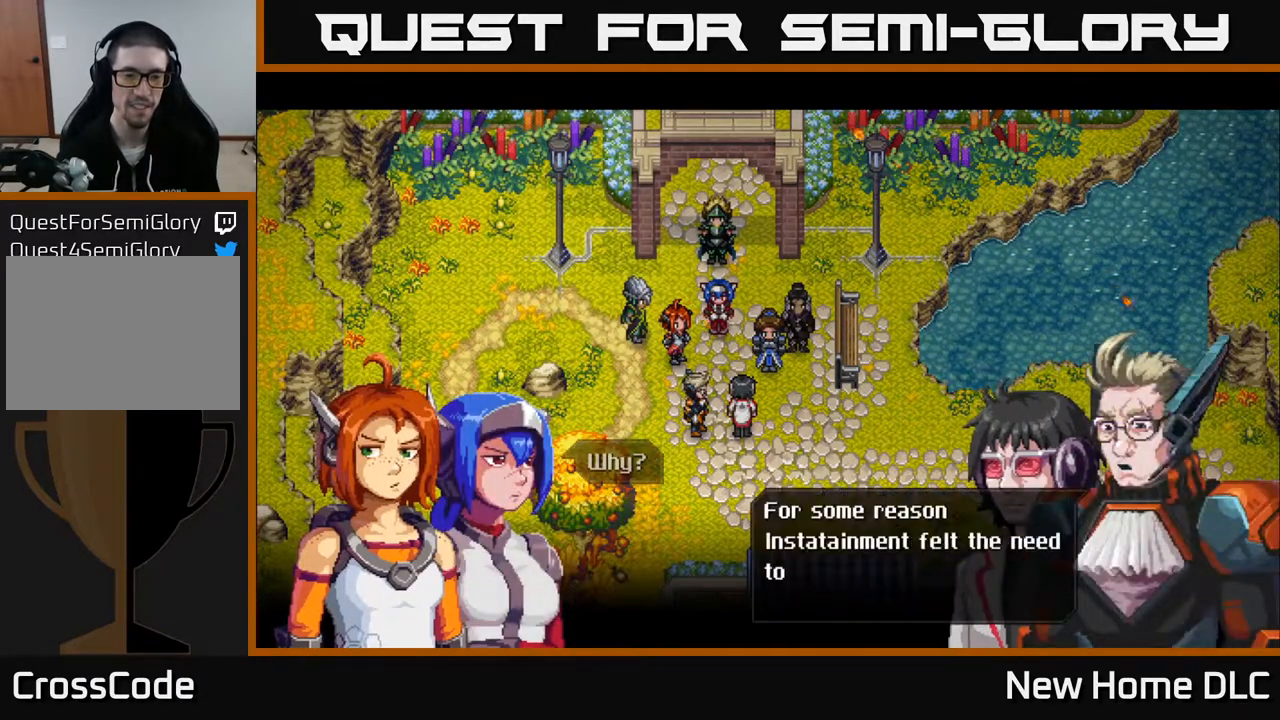
{"buttons": [], "left_stick": "center", "right_stick": "center", "events": []}
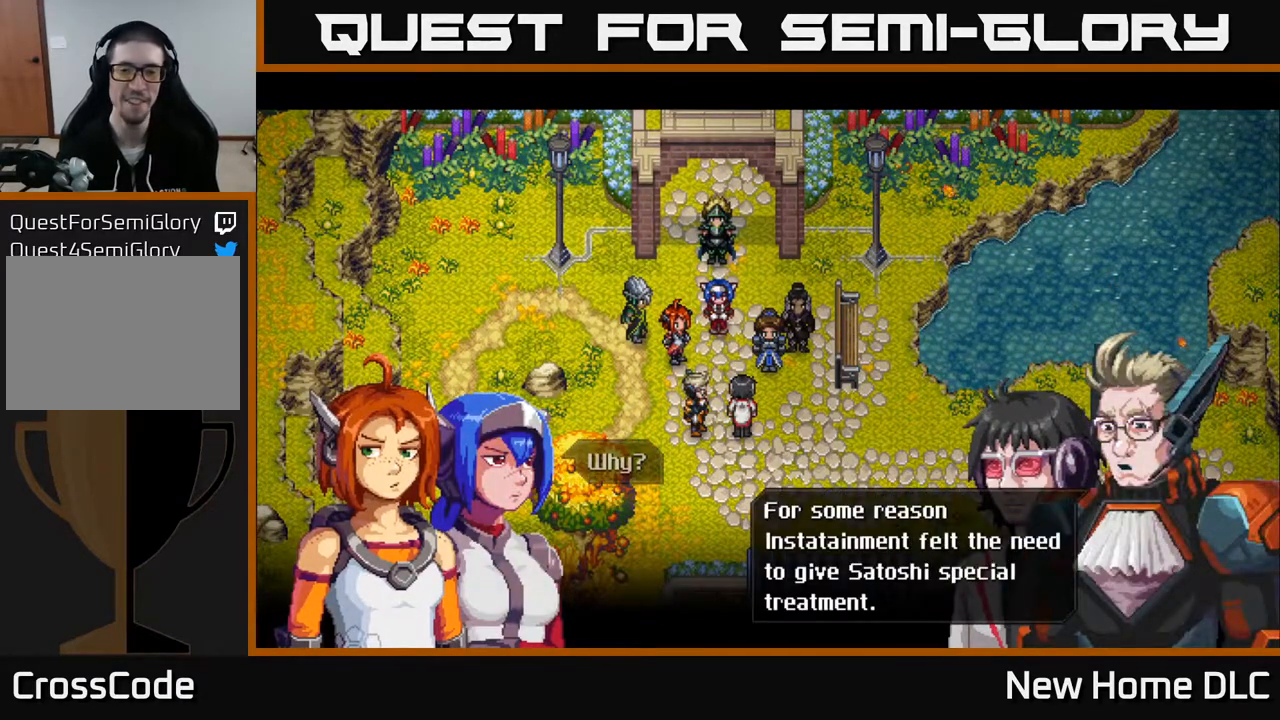
{"buttons": [], "left_stick": "center", "right_stick": "center", "events": []}
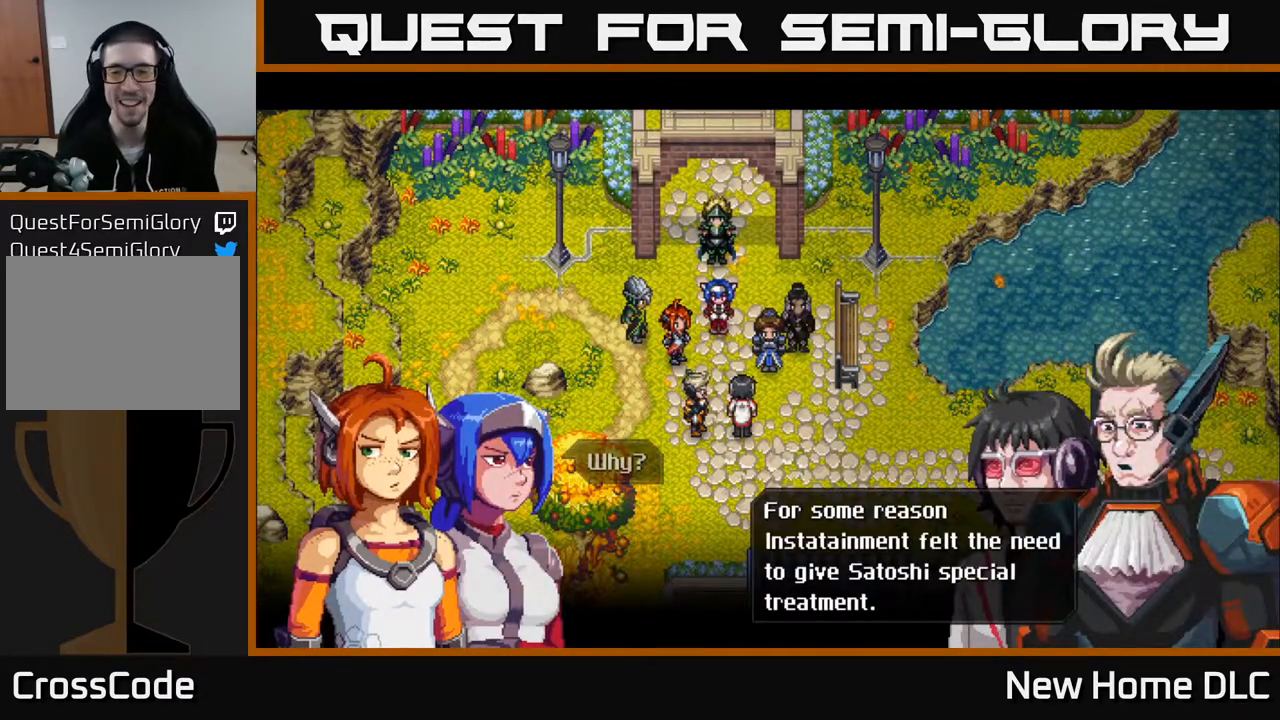
{"buttons": [], "left_stick": "center", "right_stick": "center", "events": []}
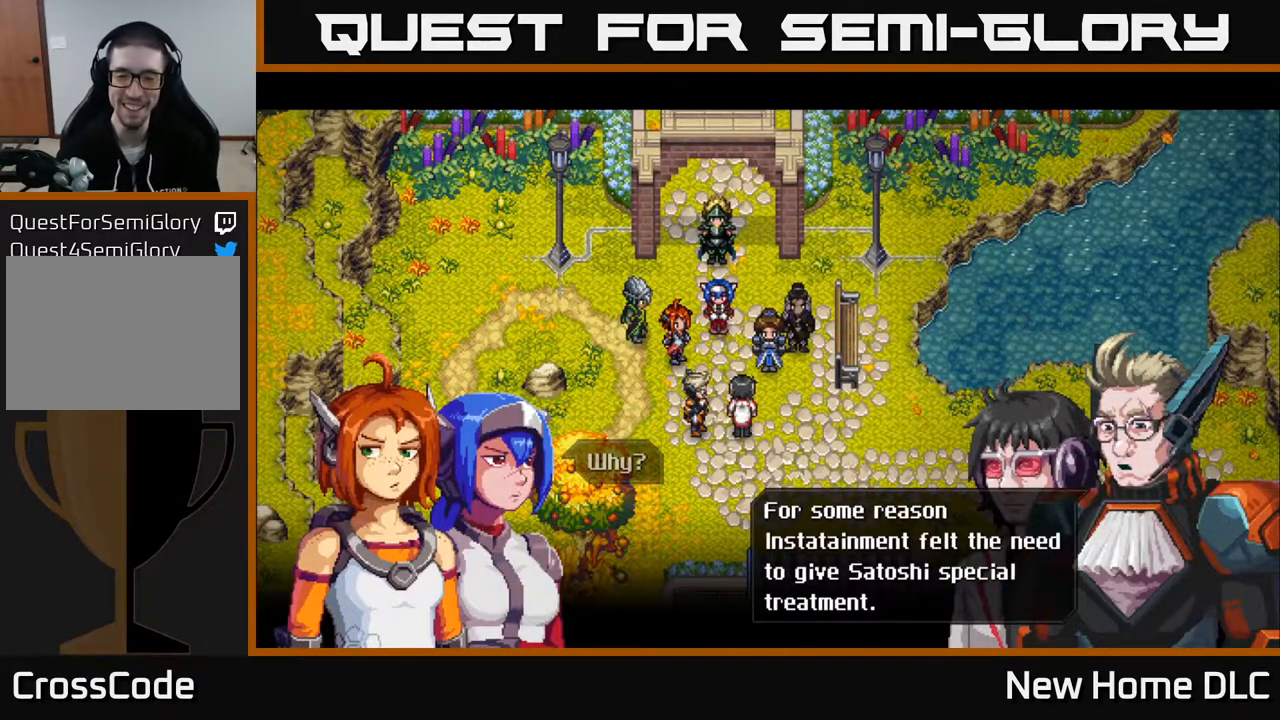
{"buttons": [], "left_stick": "center", "right_stick": "center", "events": []}
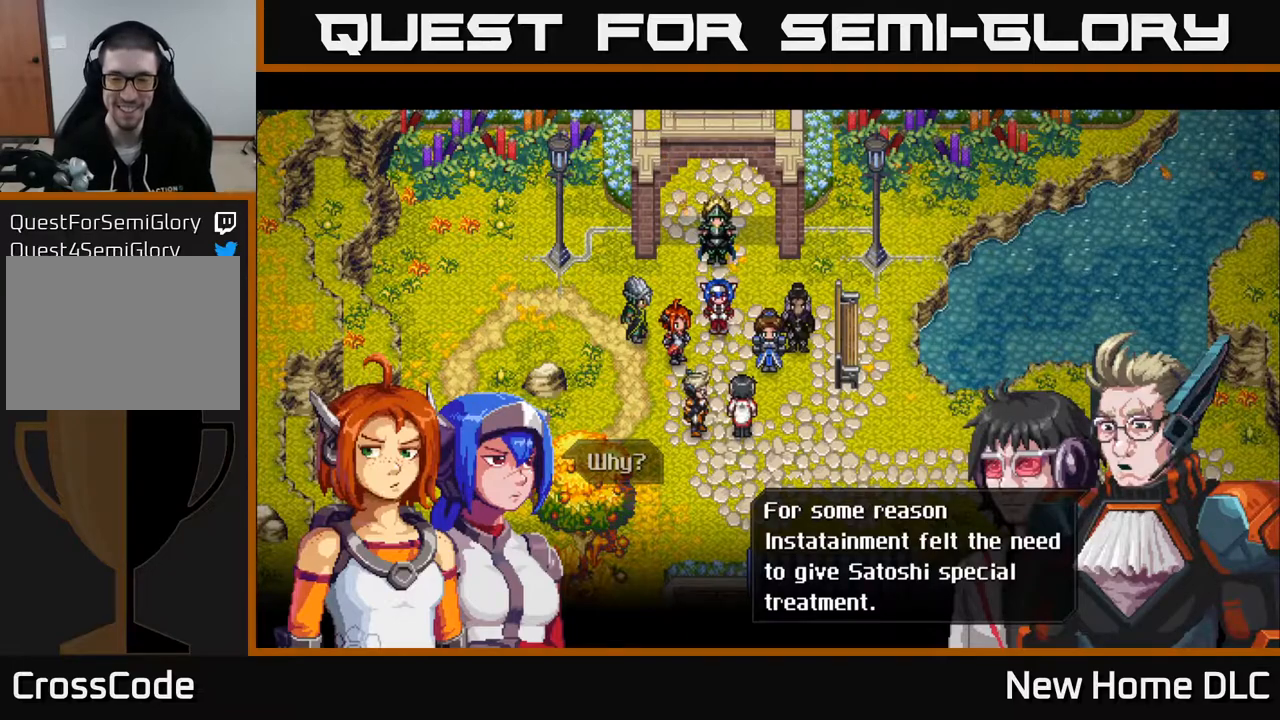
{"buttons": [], "left_stick": "center", "right_stick": "center", "events": []}
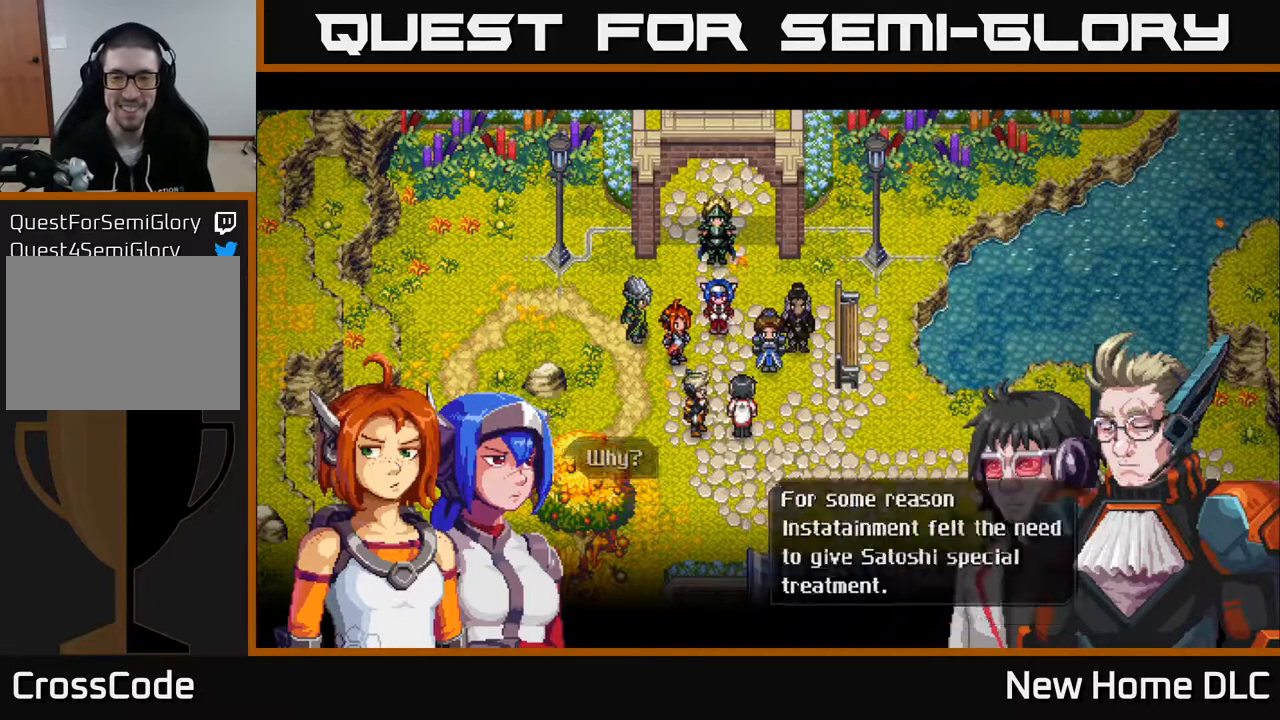
{"buttons": [], "left_stick": "center", "right_stick": "center", "events": [[17, "A", "down"], [133, "A", "up"]]}
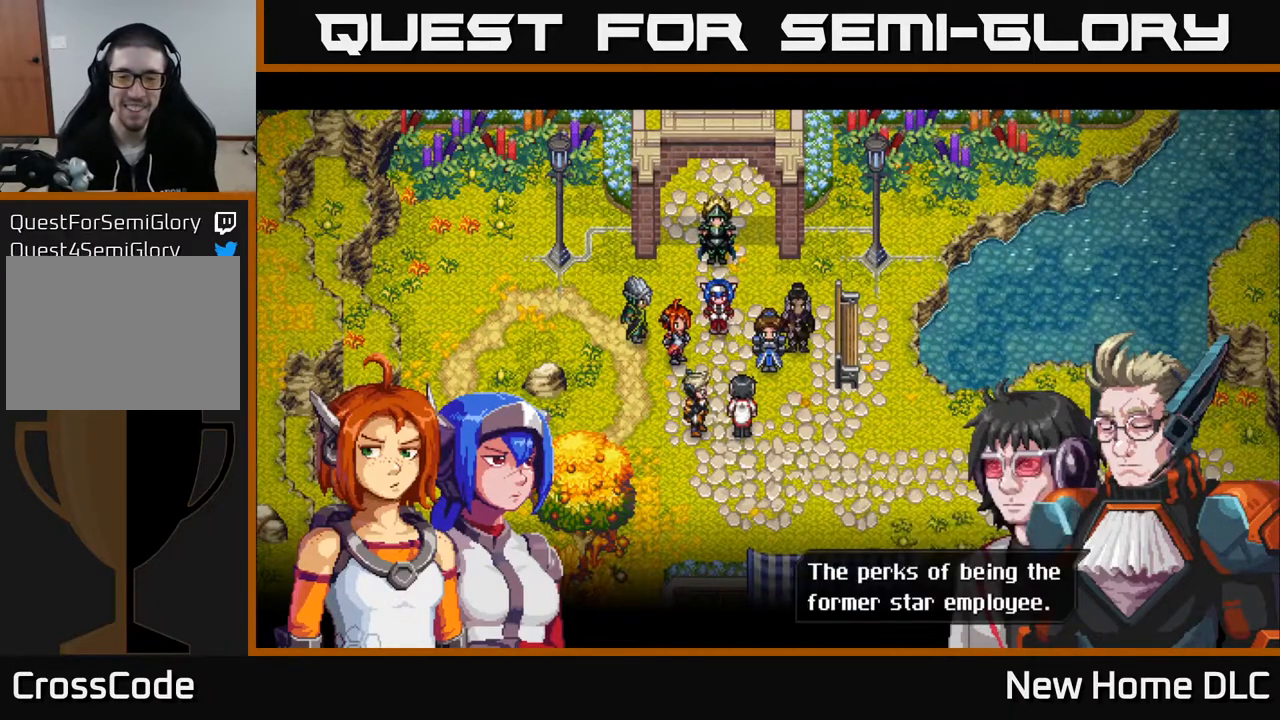
{"buttons": [], "left_stick": "center", "right_stick": "center", "events": []}
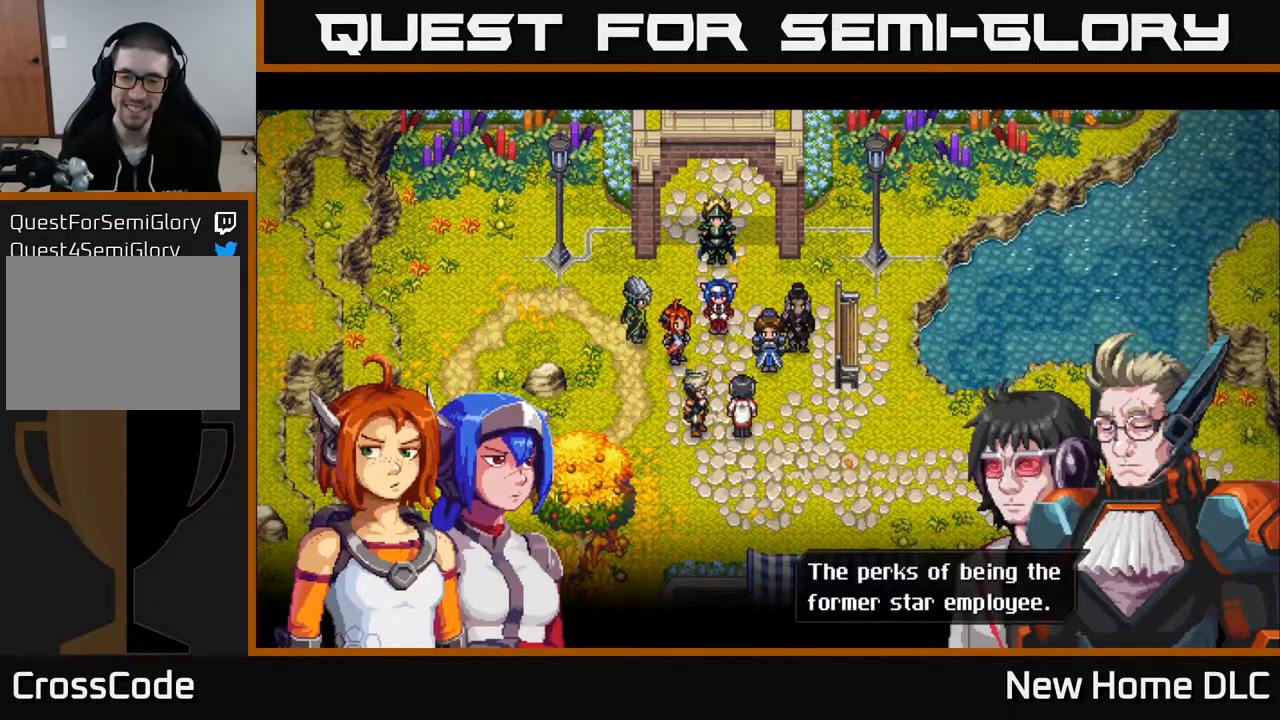
{"buttons": [], "left_stick": "center", "right_stick": "center", "events": []}
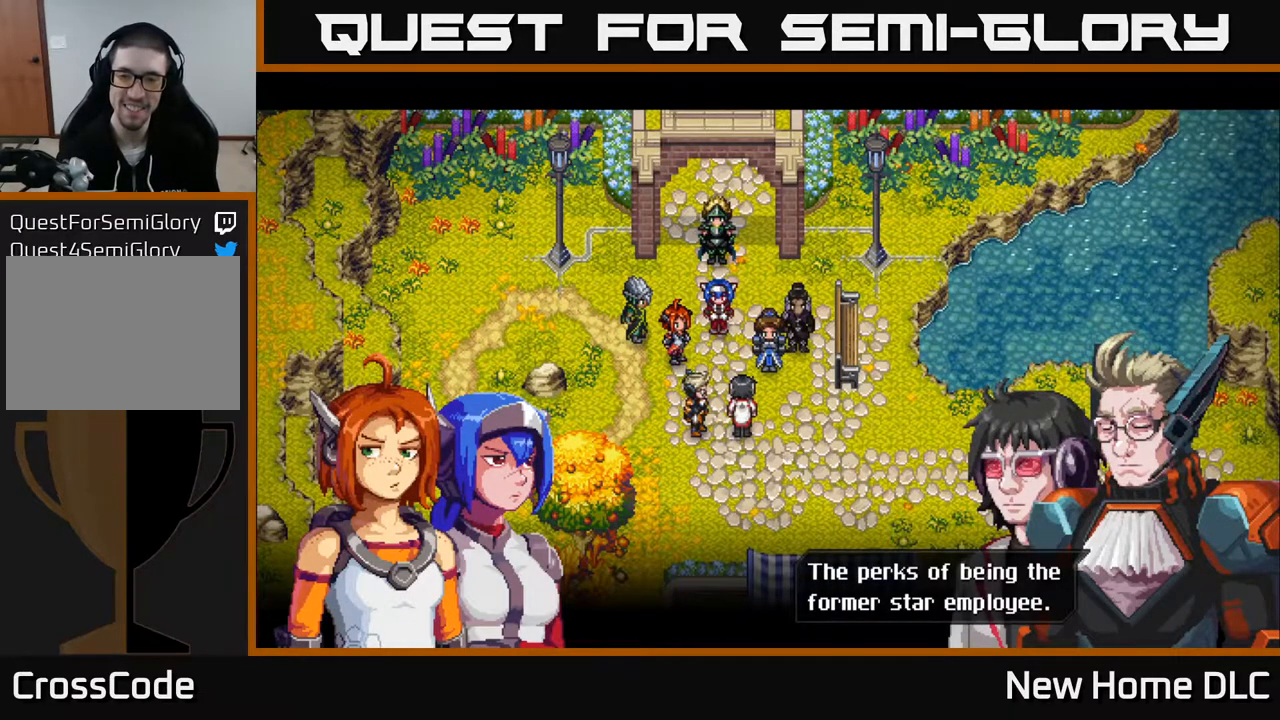
{"buttons": [], "left_stick": "center", "right_stick": "center", "events": [[233, "A", "down"], [383, "A", "up"]]}
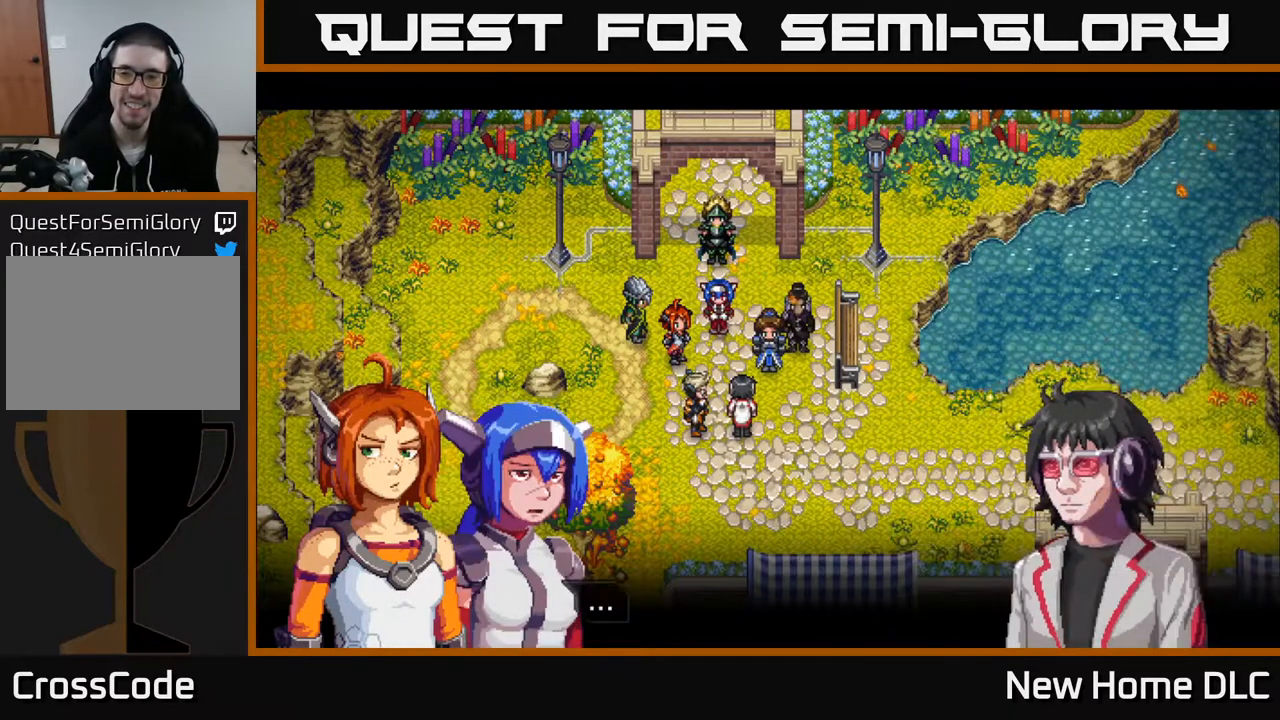
{"buttons": [], "left_stick": "center", "right_stick": "center", "events": []}
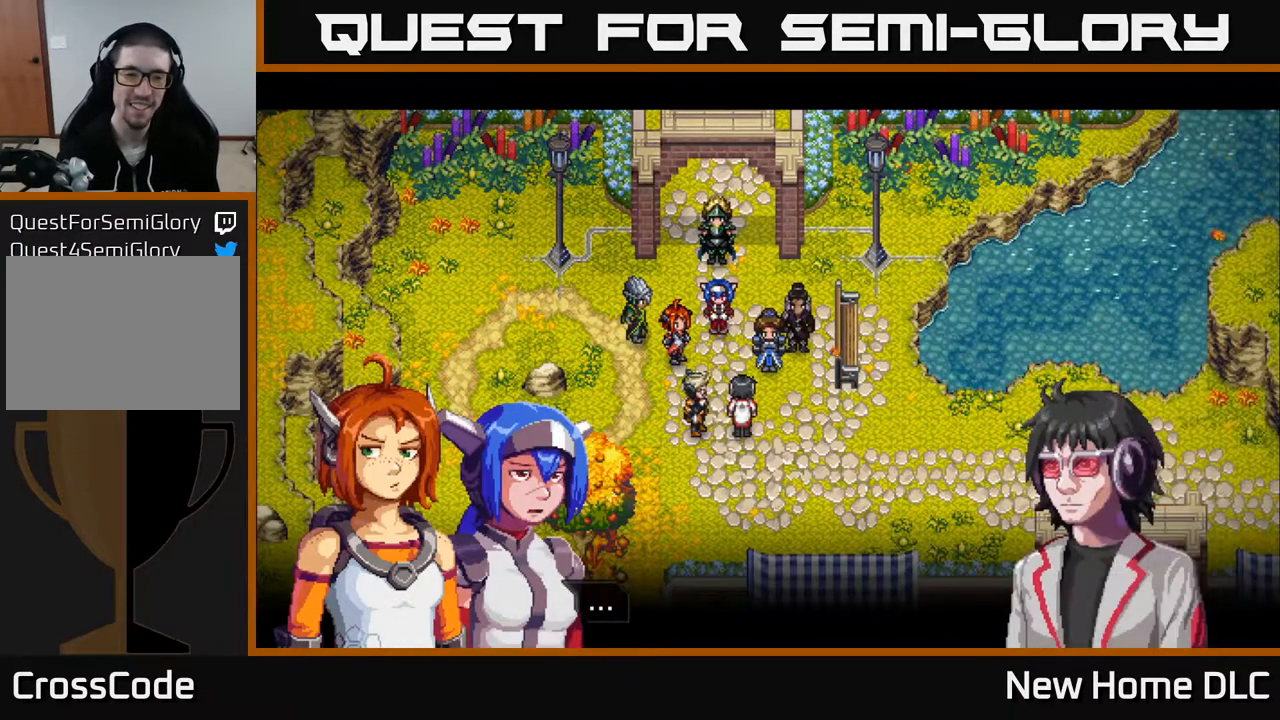
{"buttons": [], "left_stick": "center", "right_stick": "center", "events": [[33, "A", "down"], [183, "A", "up"]]}
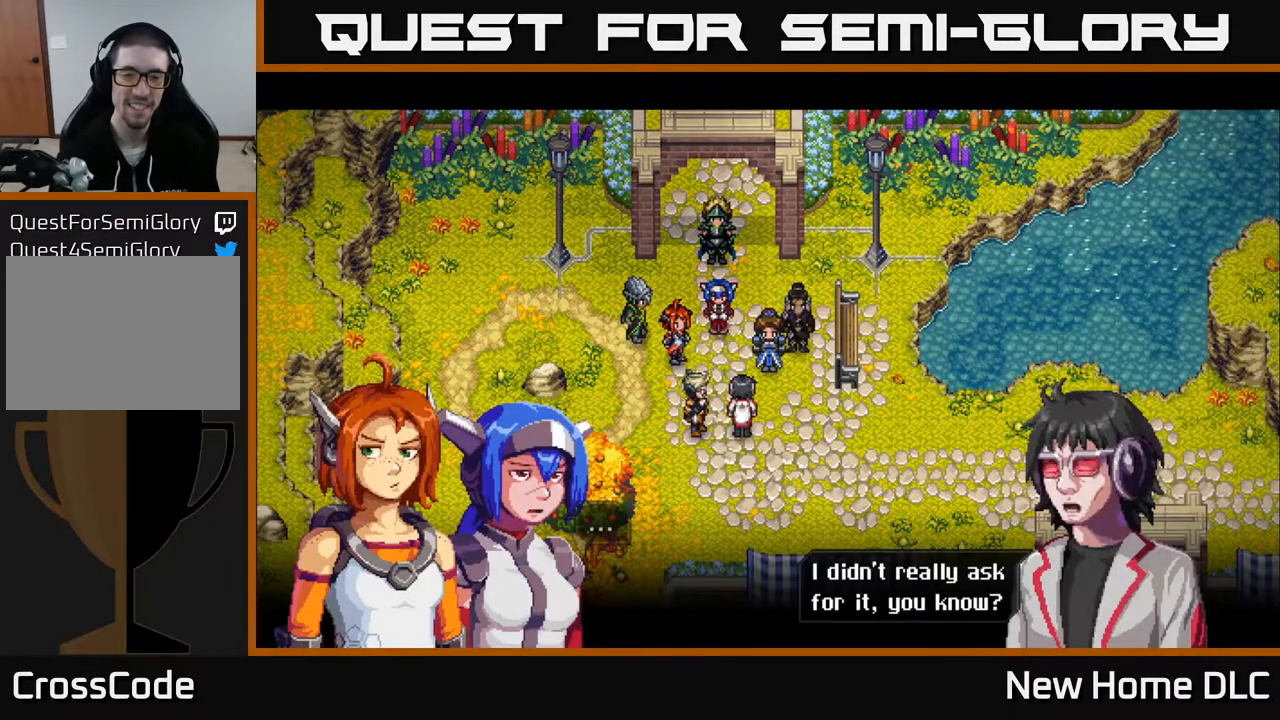
{"buttons": [], "left_stick": "center", "right_stick": "center", "events": []}
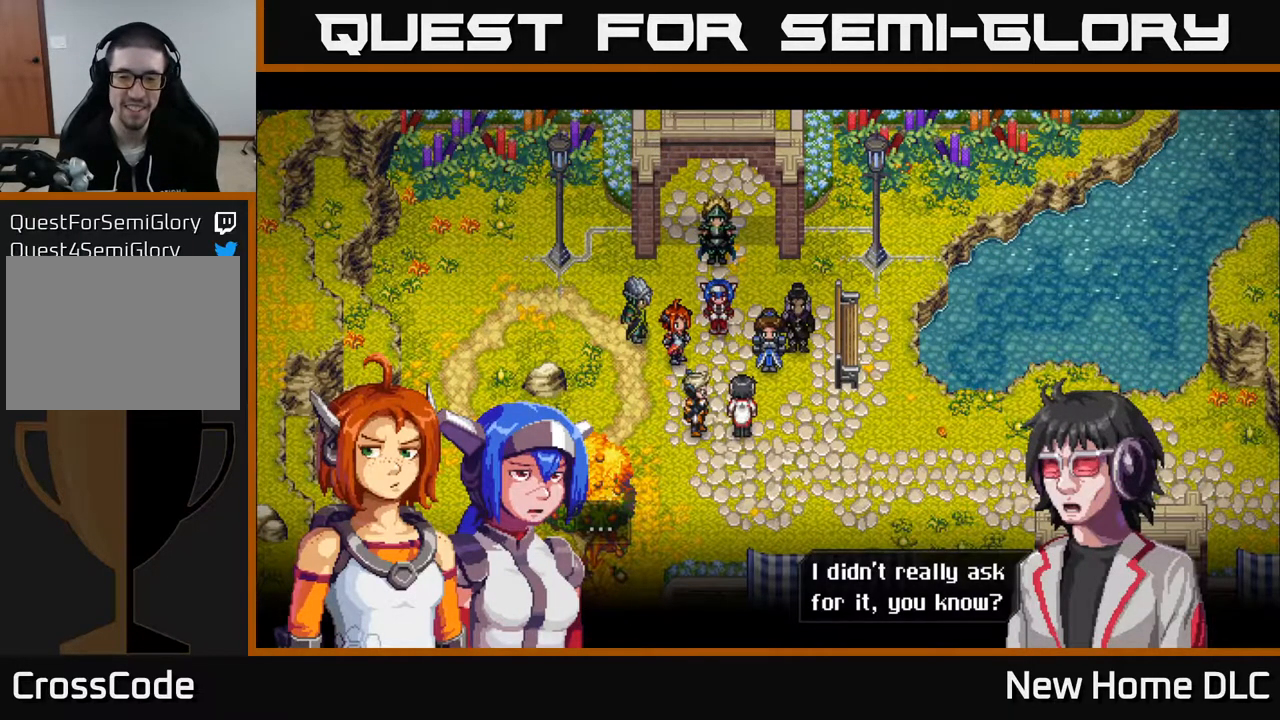
{"buttons": ["A"], "left_stick": "center", "right_stick": "center", "events": [[450, "A", "down"]]}
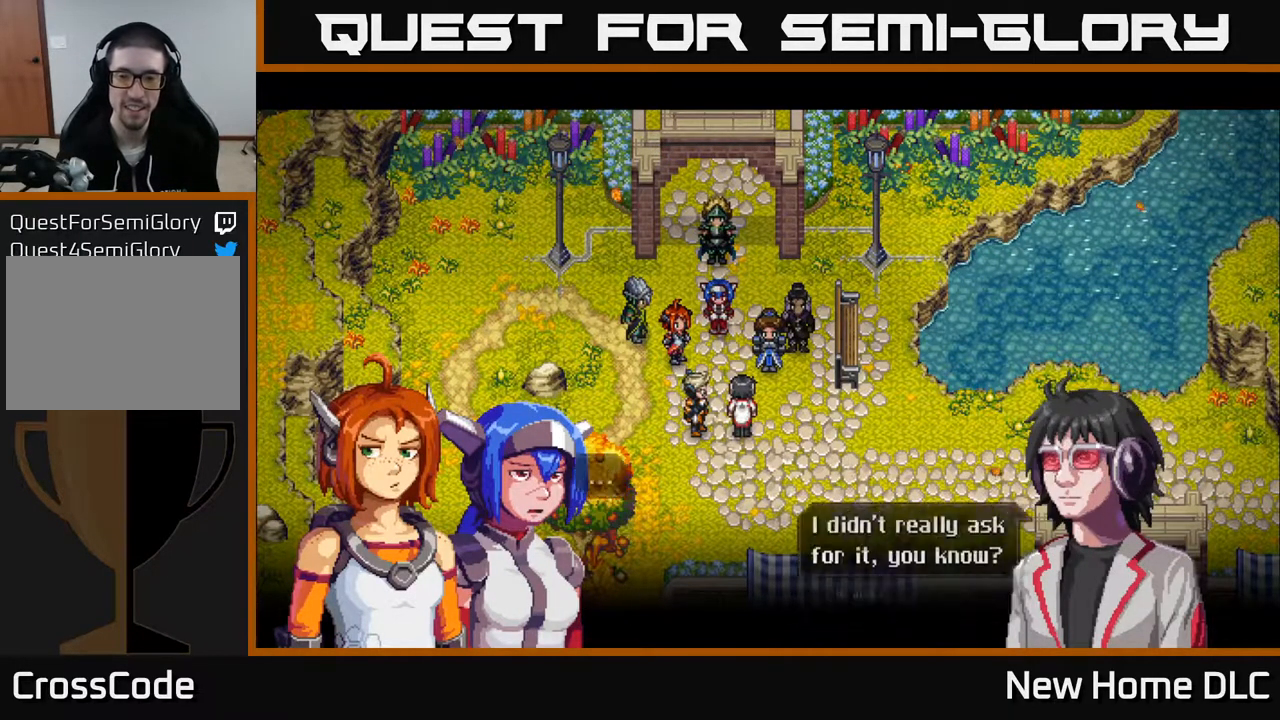
{"buttons": [], "left_stick": "center", "right_stick": "center", "events": [[33, "A", "up"]]}
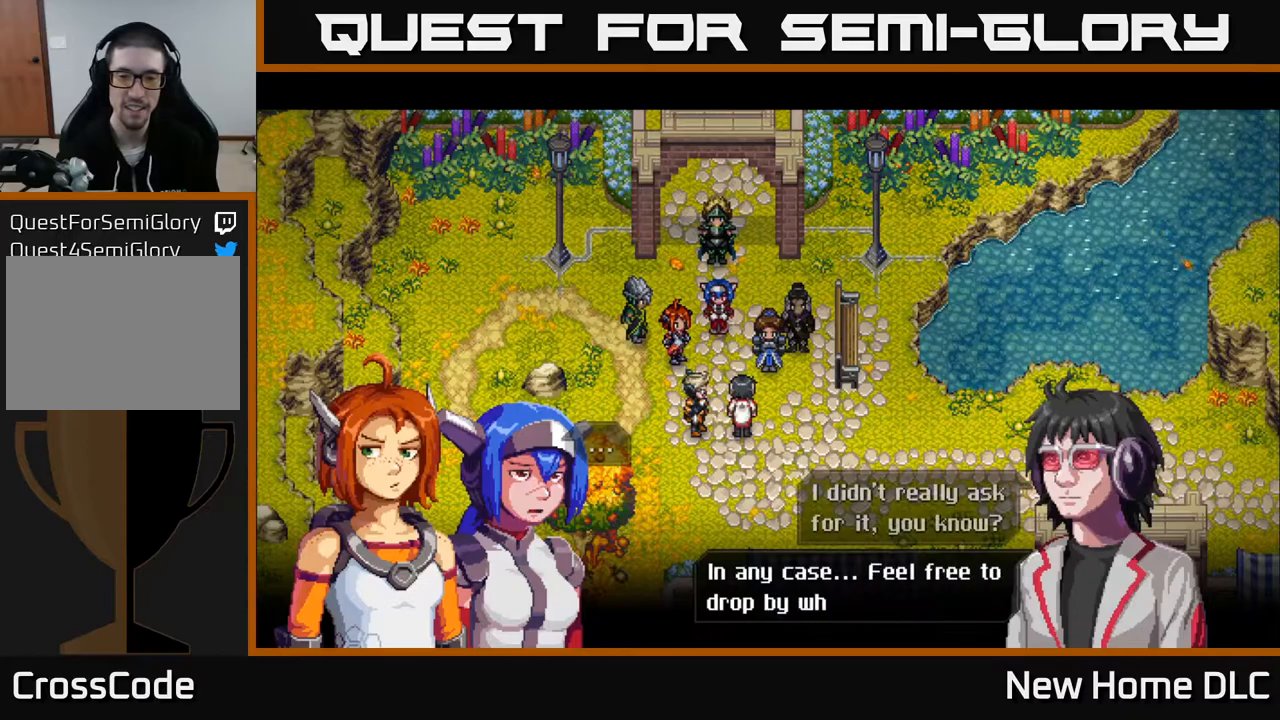
{"buttons": [], "left_stick": "center", "right_stick": "center", "events": []}
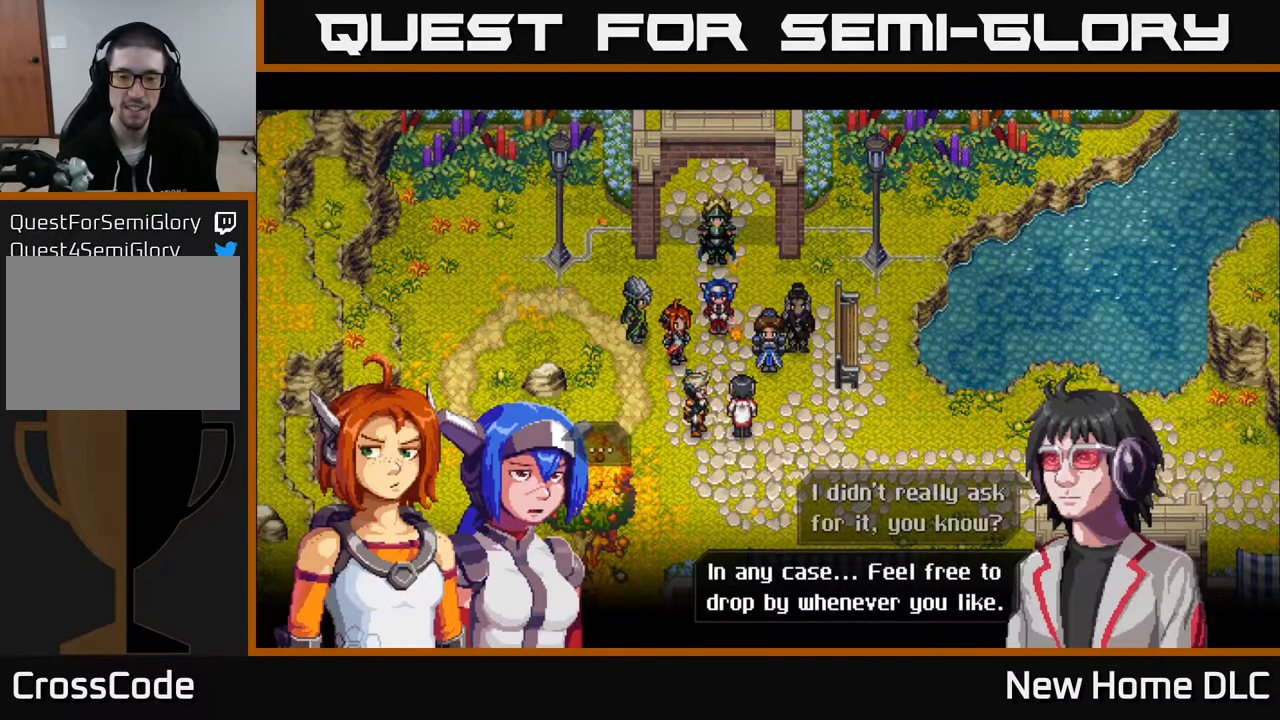
{"buttons": [], "left_stick": "center", "right_stick": "center", "events": [[150, "A", "down"], [283, "A", "up"]]}
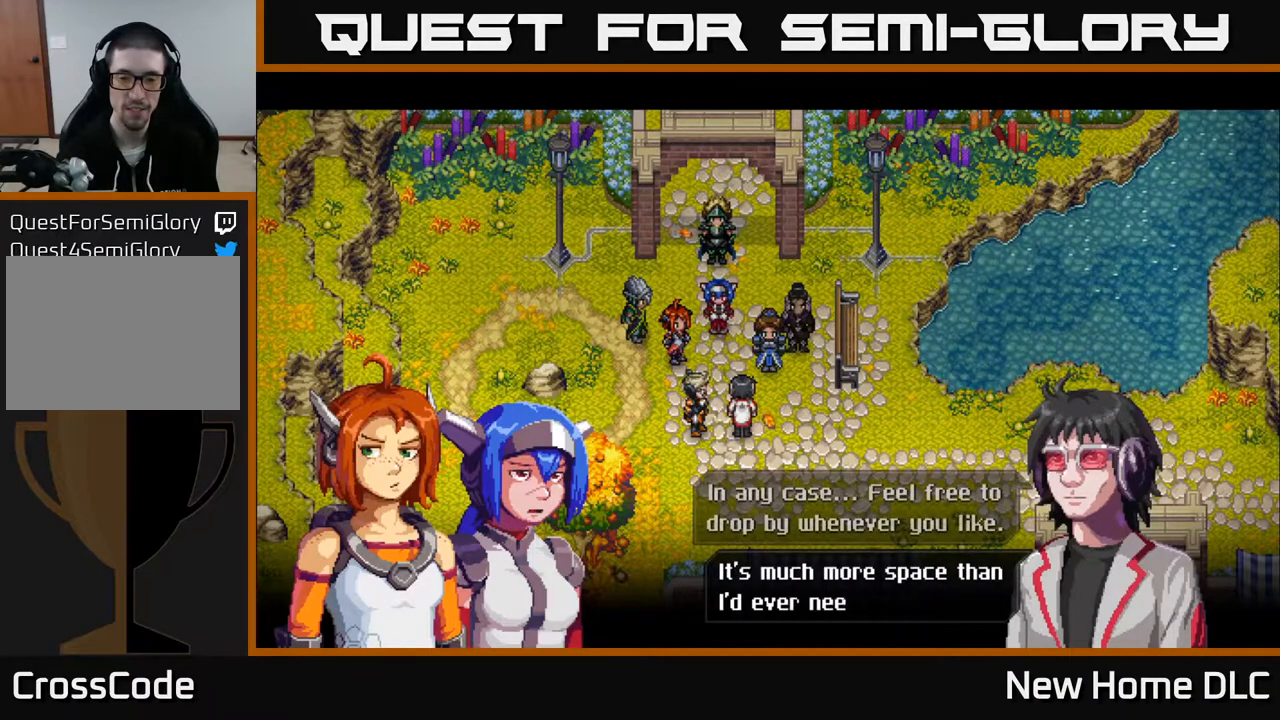
{"buttons": [], "left_stick": "center", "right_stick": "center", "events": []}
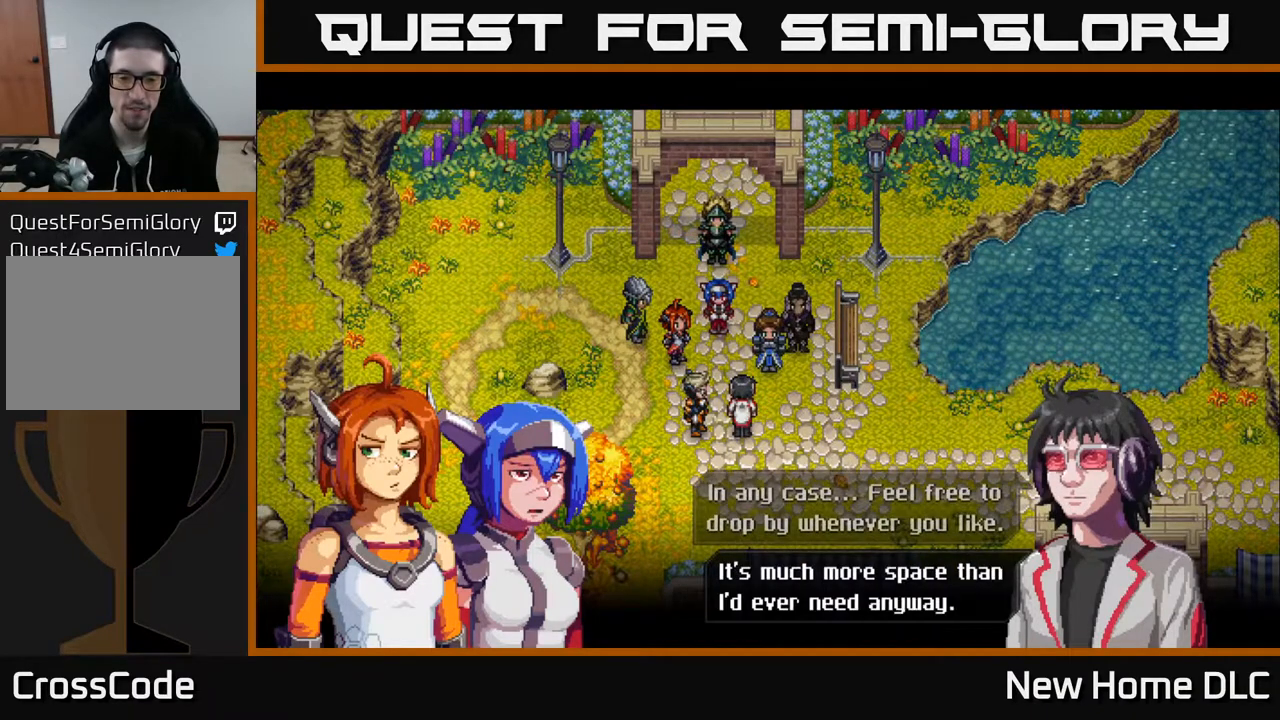
{"buttons": ["A"], "left_stick": "center", "right_stick": "center", "events": [[383, "A", "down"]]}
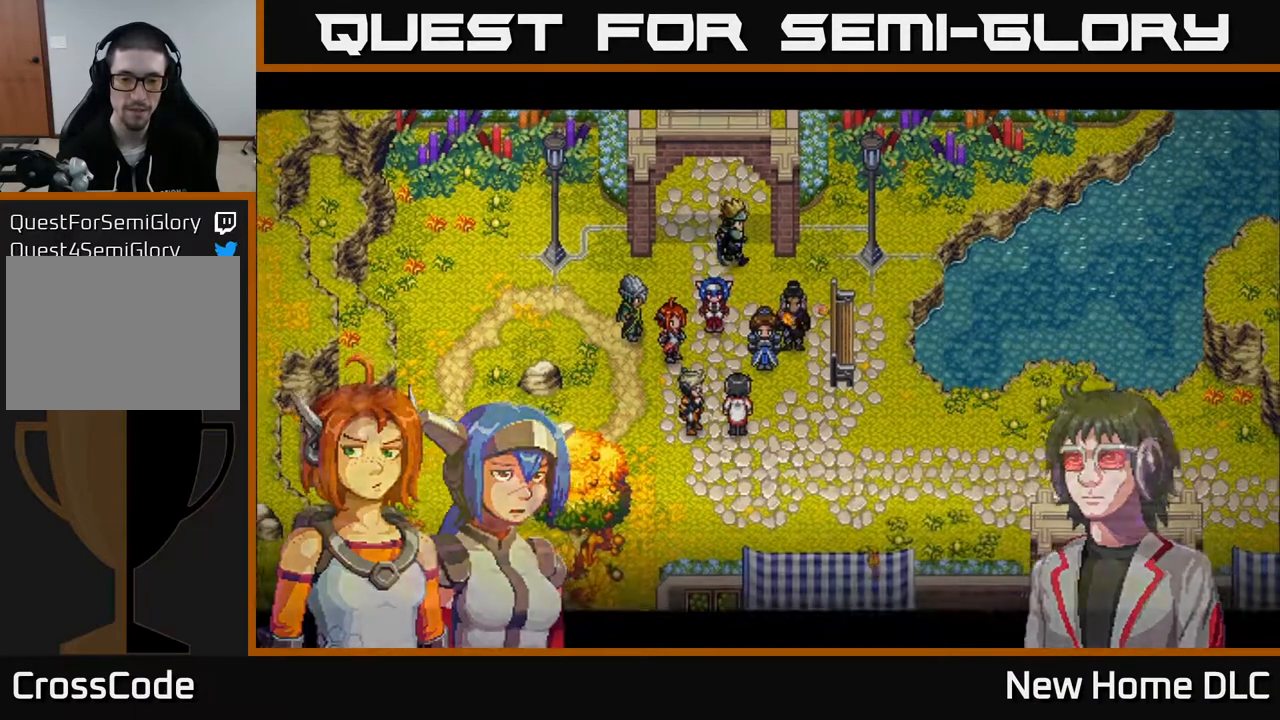
{"buttons": [], "left_stick": "center", "right_stick": "center", "events": [[17, "A", "up"]]}
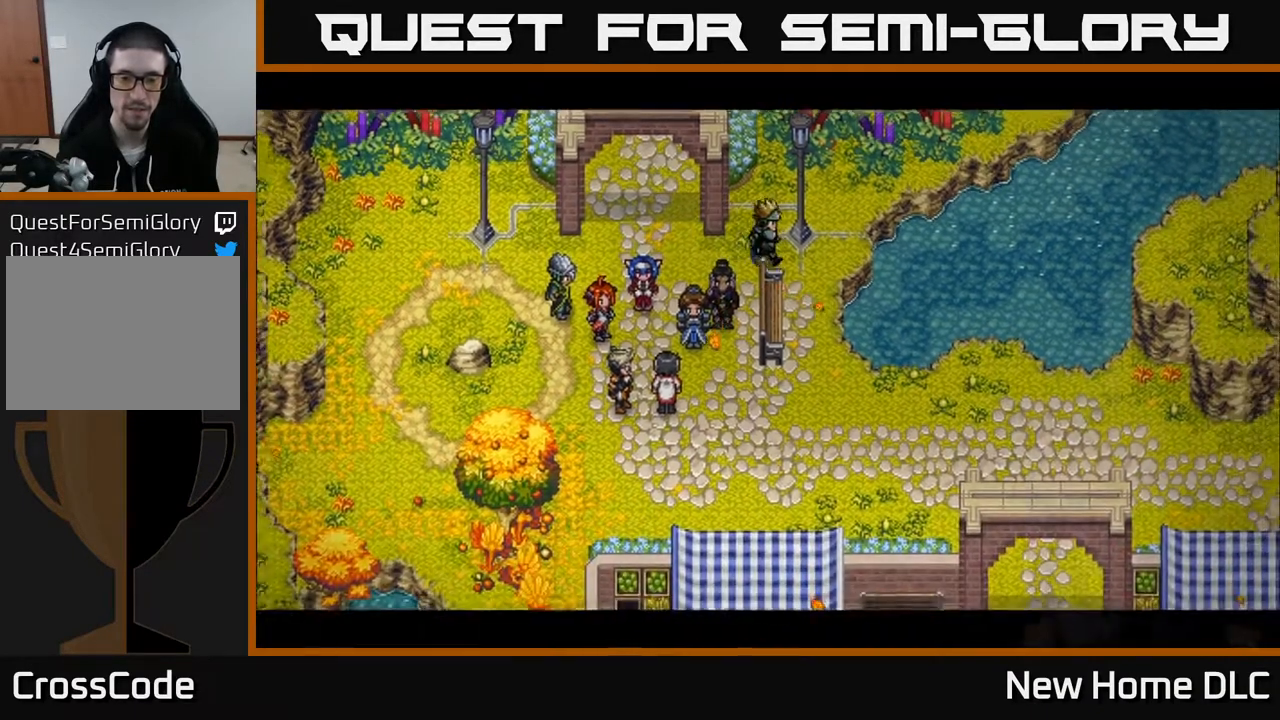
{"buttons": [], "left_stick": "center", "right_stick": "center", "events": []}
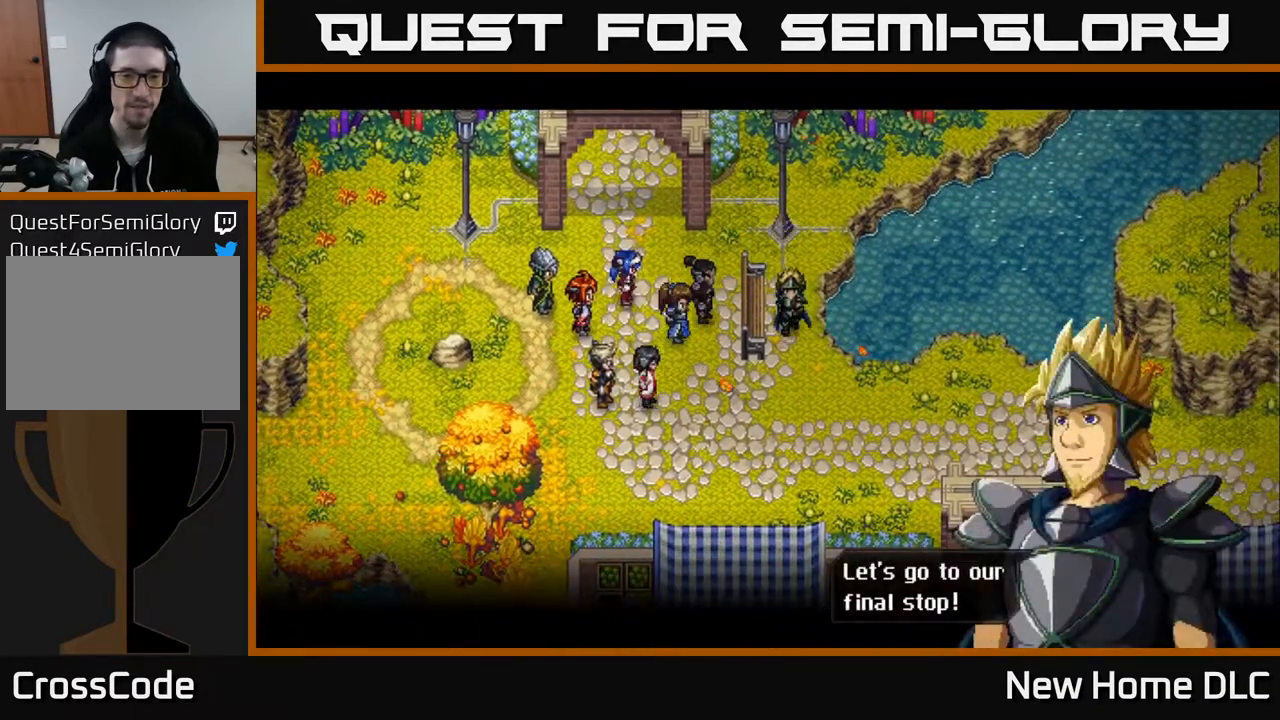
{"buttons": [], "left_stick": "center", "right_stick": "center", "events": []}
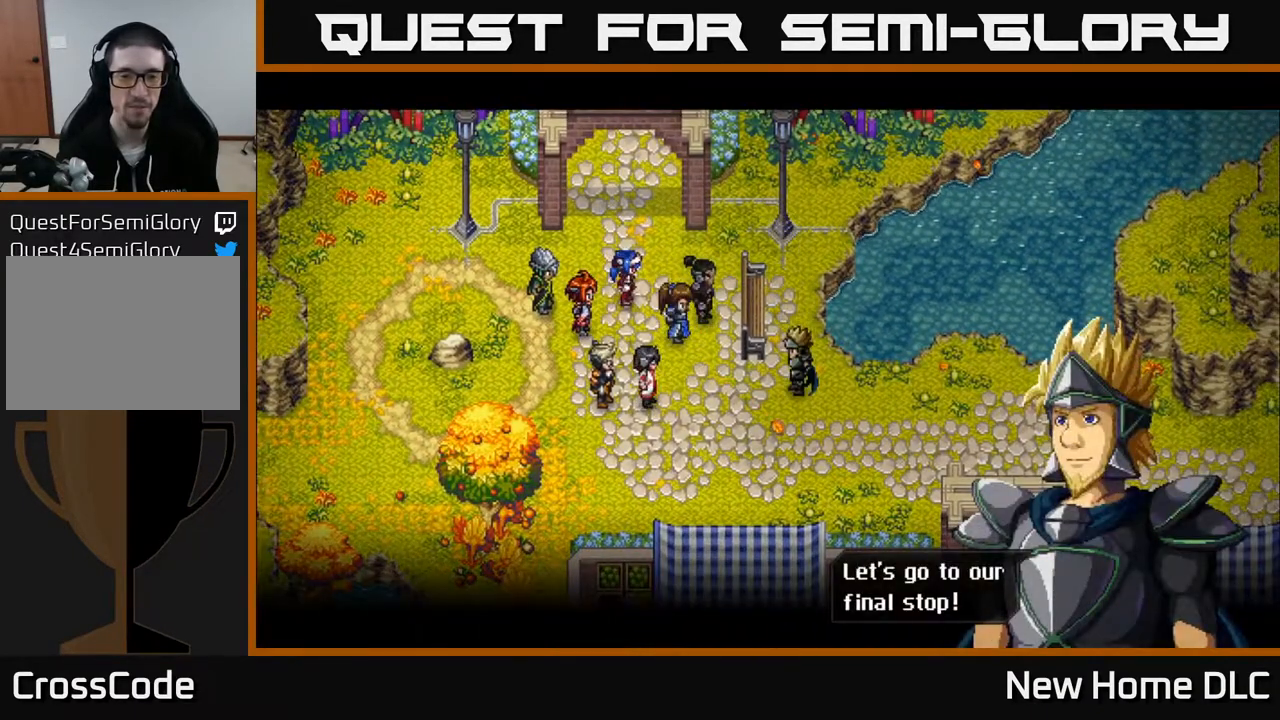
{"buttons": [], "left_stick": "center", "right_stick": "center", "events": [[350, "A", "down"], [500, "A", "up"]]}
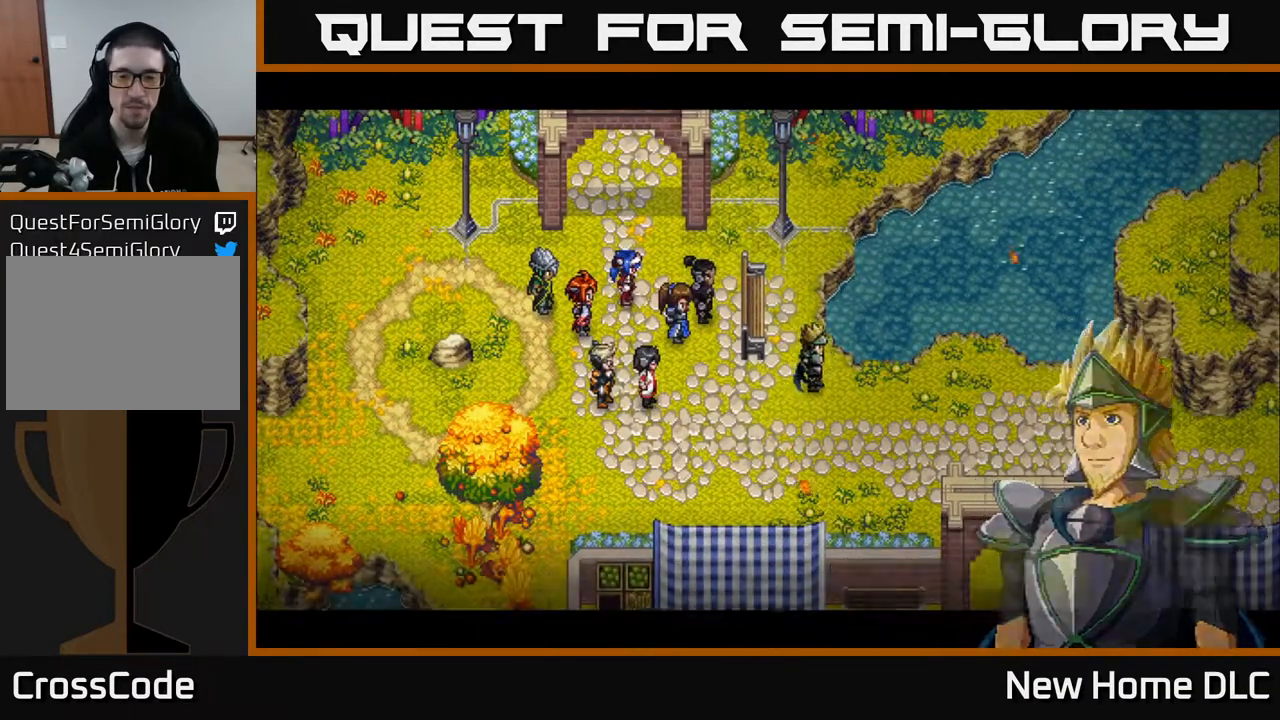
{"buttons": [], "left_stick": "center", "right_stick": "center", "events": []}
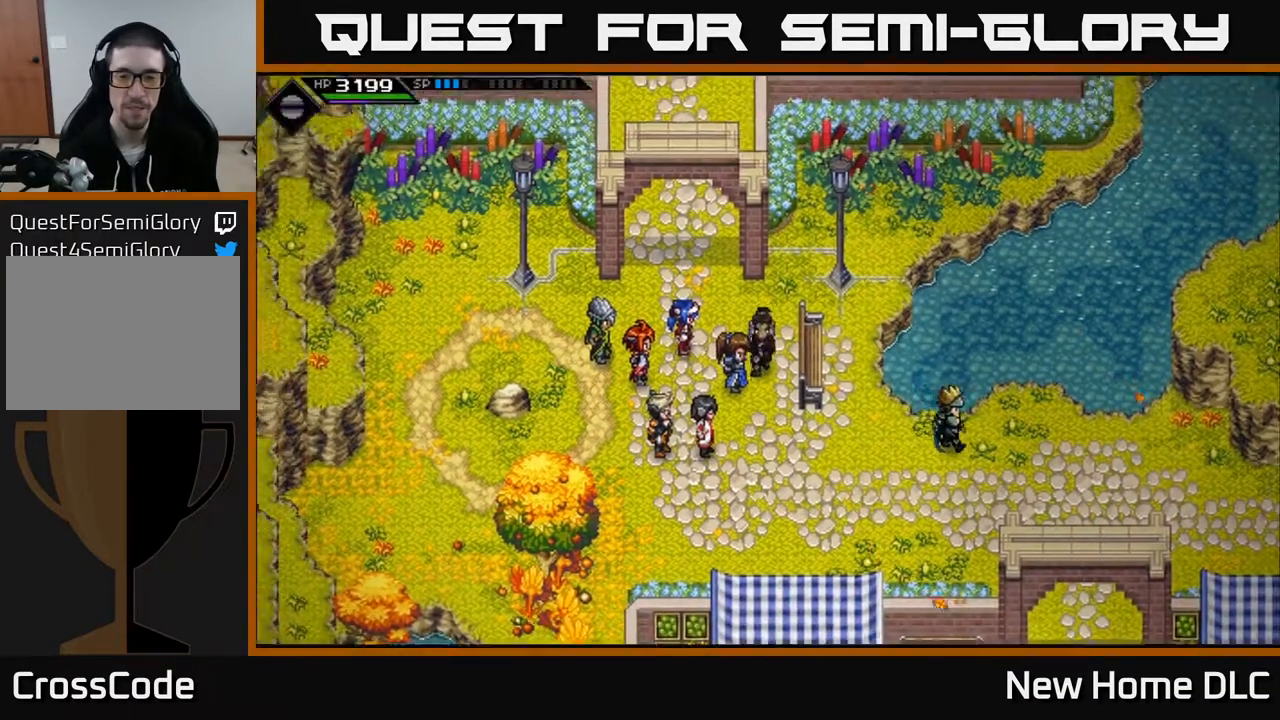
{"buttons": [], "left_stick": "down-right", "right_stick": "center", "events": [[117, "left_stick", "down-right"]]}
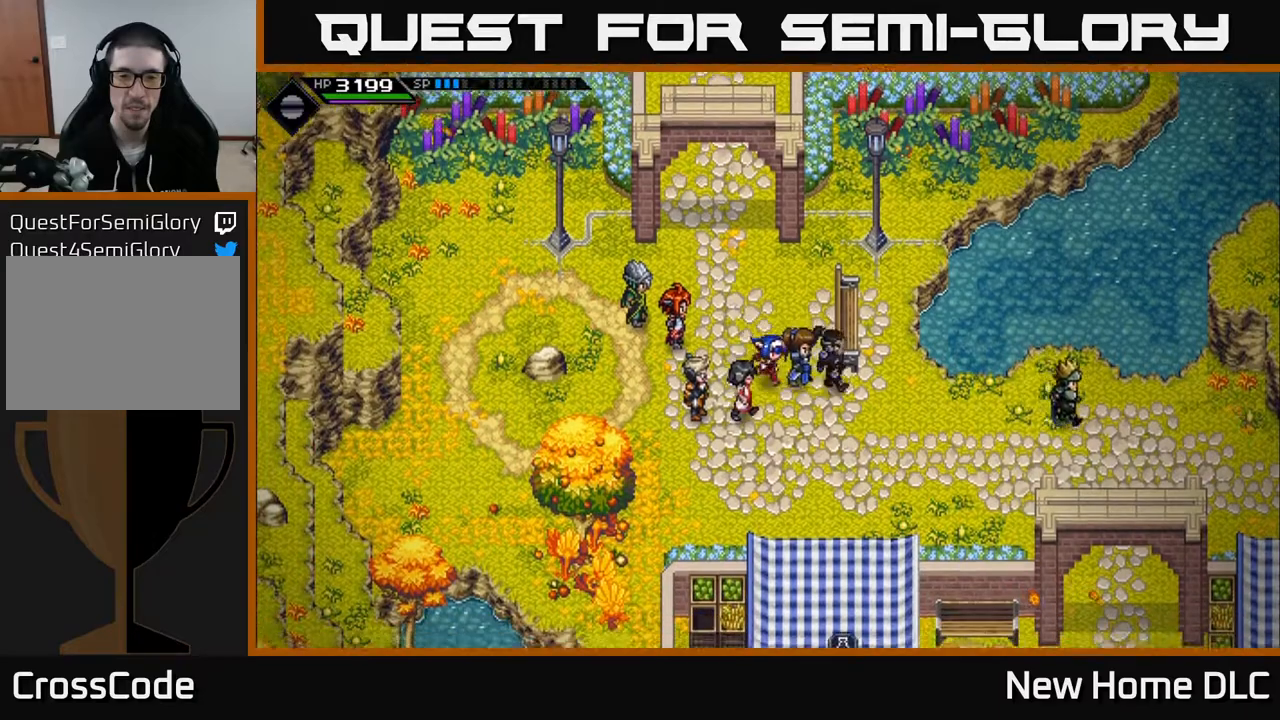
{"buttons": [], "left_stick": "down-right", "right_stick": "center", "events": []}
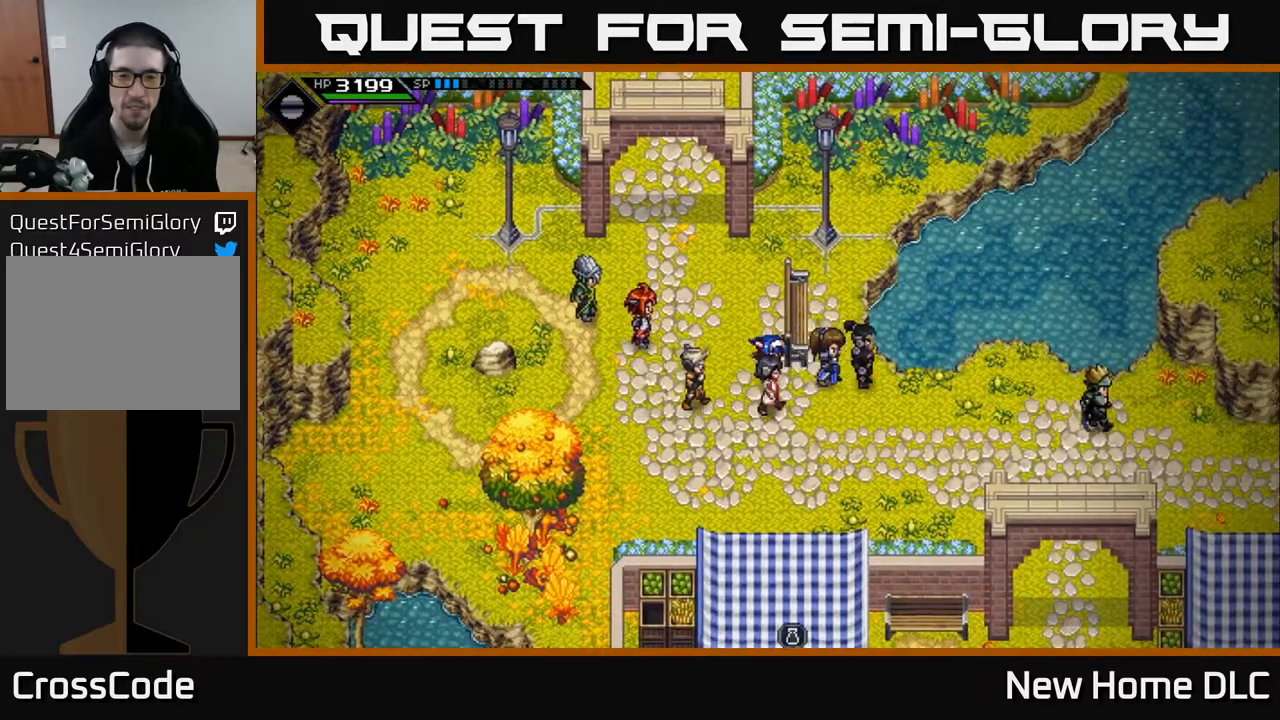
{"buttons": [], "left_stick": "down-right", "right_stick": "center", "events": []}
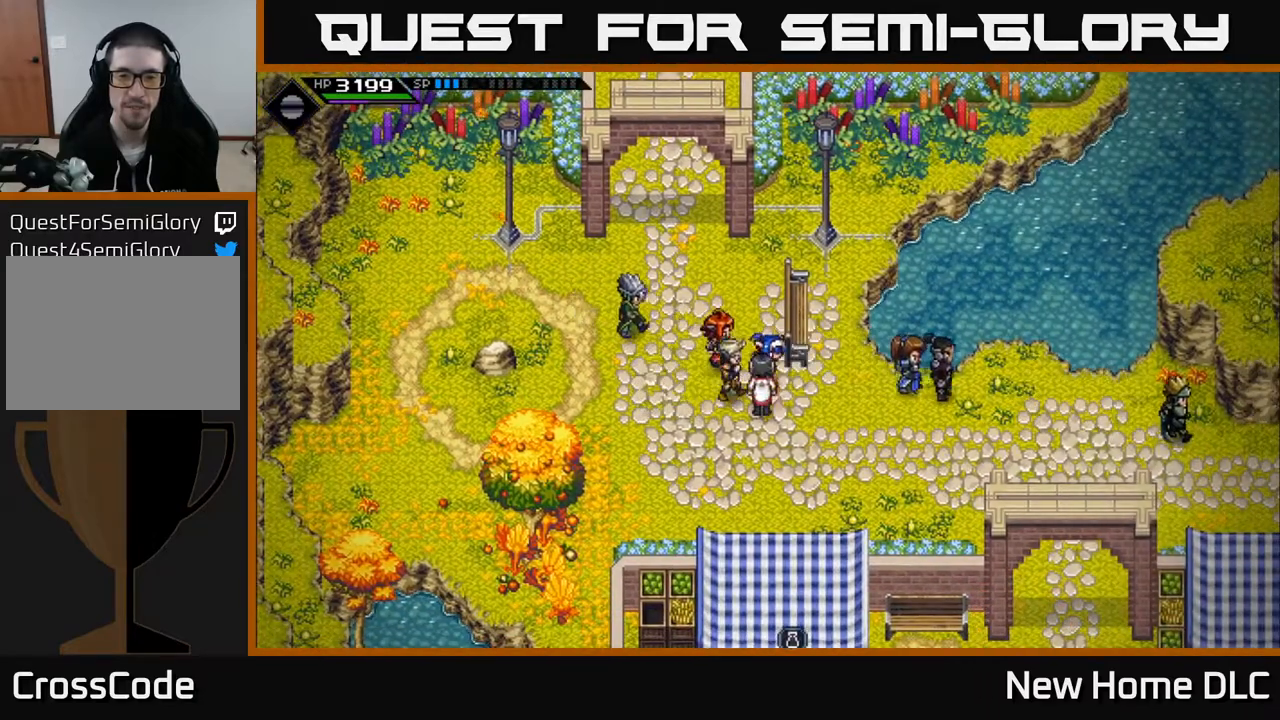
{"buttons": [], "left_stick": "down", "right_stick": "center", "events": [[67, "left_stick", "down"], [217, "left_stick", "down-left"], [333, "left_stick", "down"]]}
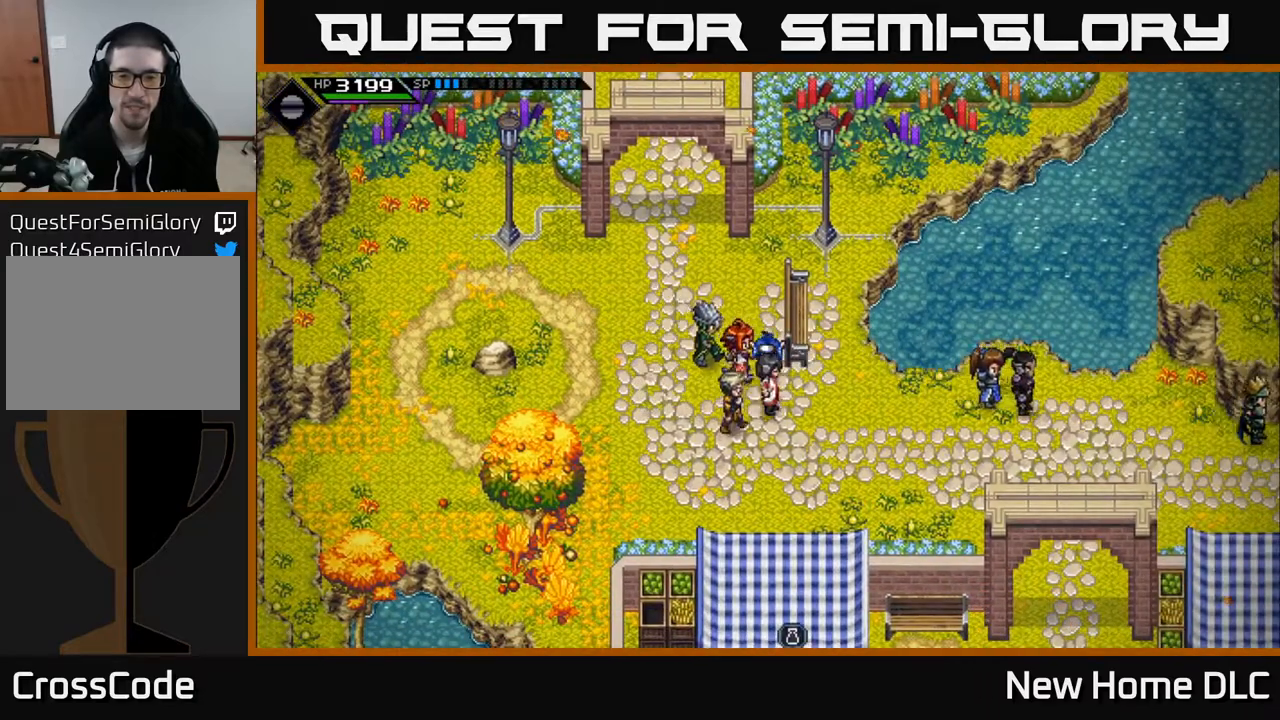
{"buttons": [], "left_stick": "down-left", "right_stick": "center", "events": [[183, "left_stick", "up-left"], [400, "left_stick", "down-left"]]}
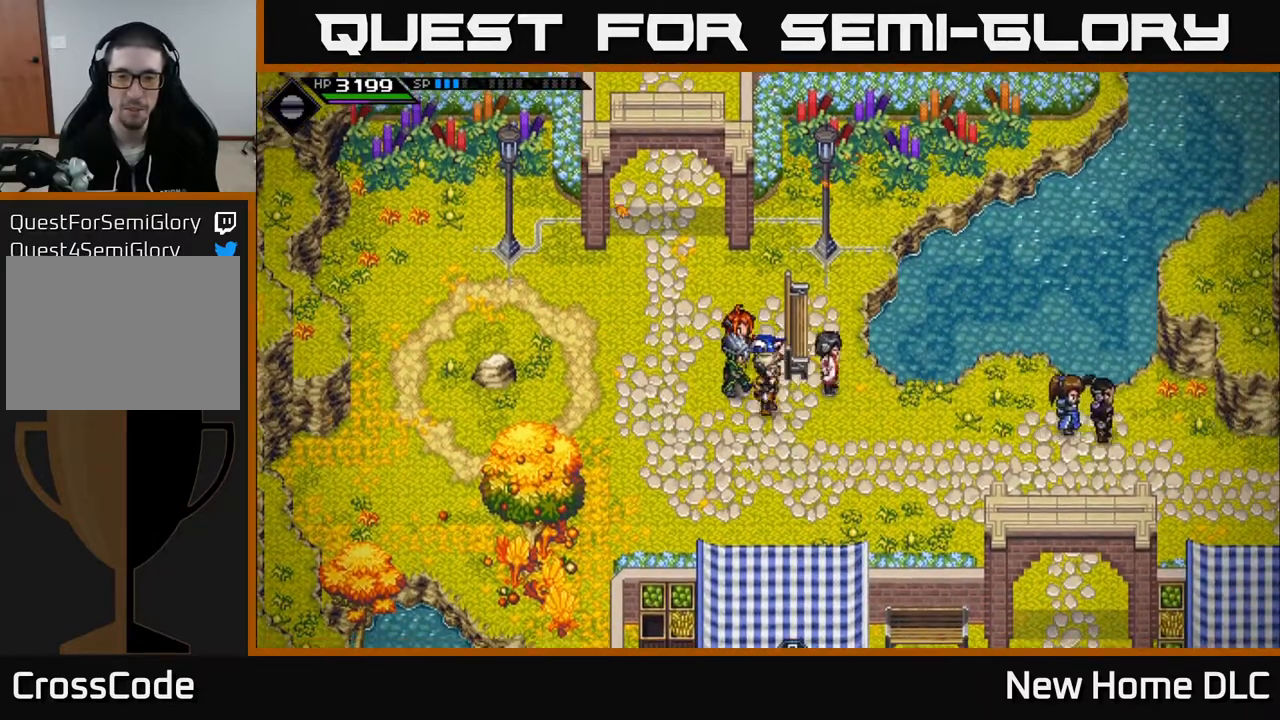
{"buttons": [], "left_stick": "down-left", "right_stick": "center", "events": [[333, "left_stick", "down"], [500, "left_stick", "down-left"]]}